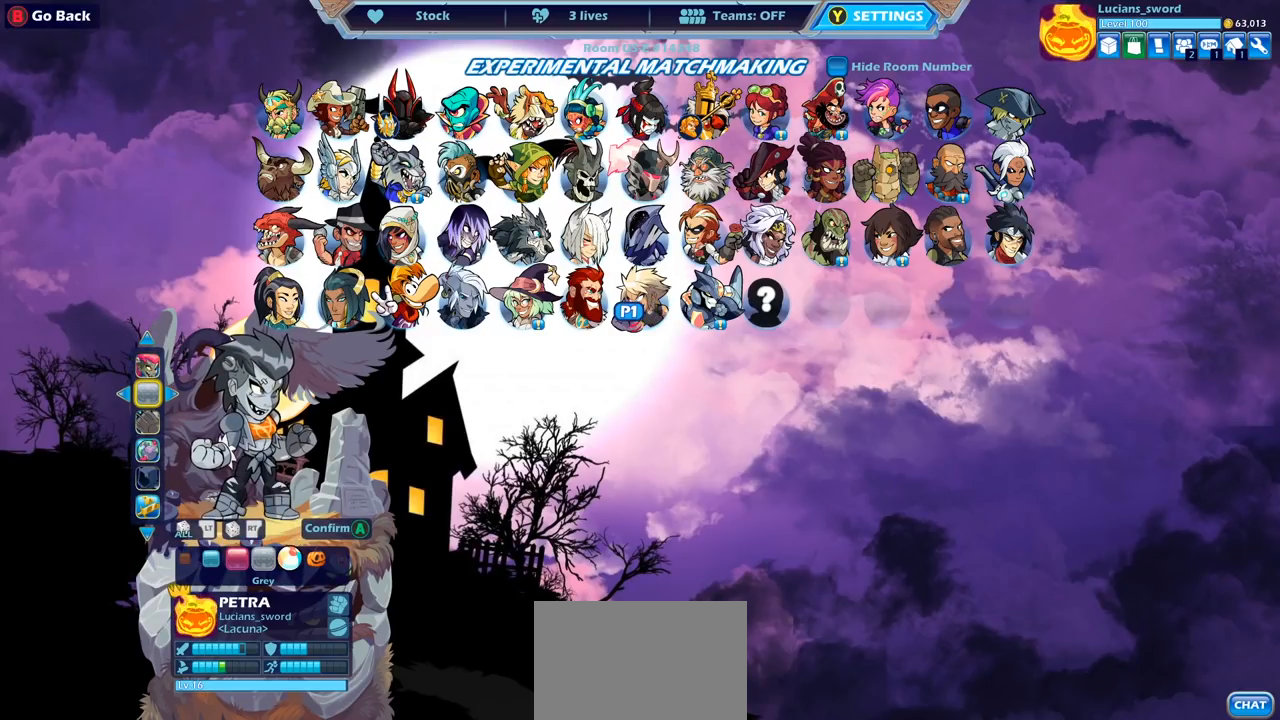
Gameplay with a controller (PlayStation layout); each line is a JSON object with the inputs held at the frame after it. "events" lists button and stick changes between this image and that frame as [ms after this image, input, new state], when the widget could be followed in between.
{"buttons": [], "left_stick": "center", "right_stick": "center", "events": [[17, "DPAD_DOWN", "down"], [133, "DPAD_DOWN", "up"], [217, "DPAD_DOWN", "down"], [317, "DPAD_DOWN", "up"], [400, "DPAD_DOWN", "down"], [483, "DPAD_DOWN", "up"]]}
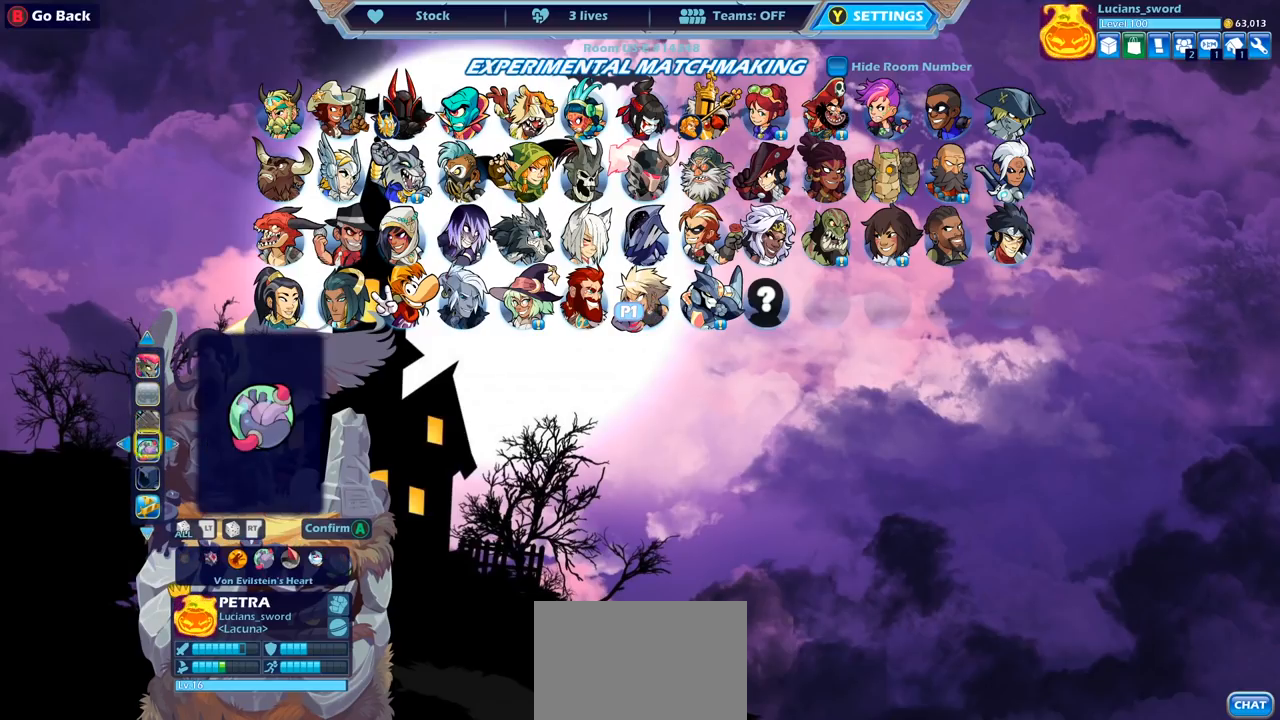
{"buttons": [], "left_stick": "center", "right_stick": "center", "events": []}
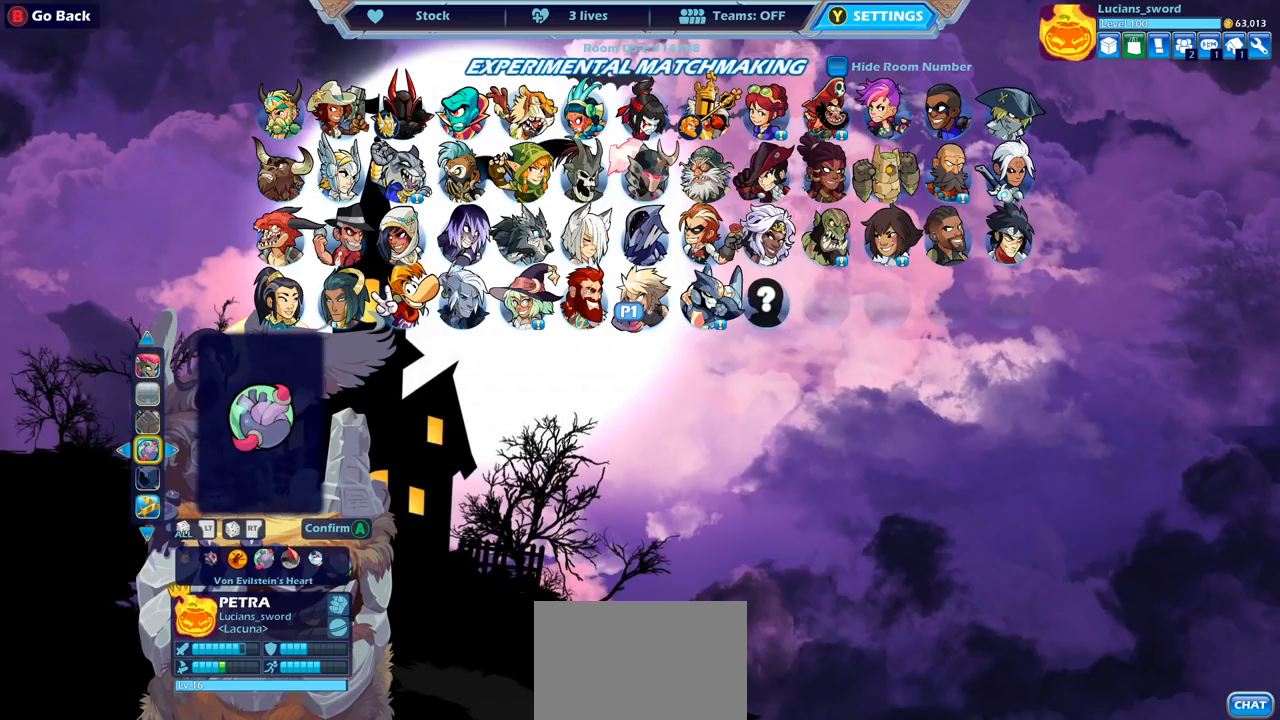
{"buttons": [], "left_stick": "center", "right_stick": "center", "events": [[17, "DPAD_UP", "down"], [117, "DPAD_UP", "up"], [200, "DPAD_UP", "down"], [300, "DPAD_UP", "up"], [383, "DPAD_UP", "down"], [483, "DPAD_UP", "up"]]}
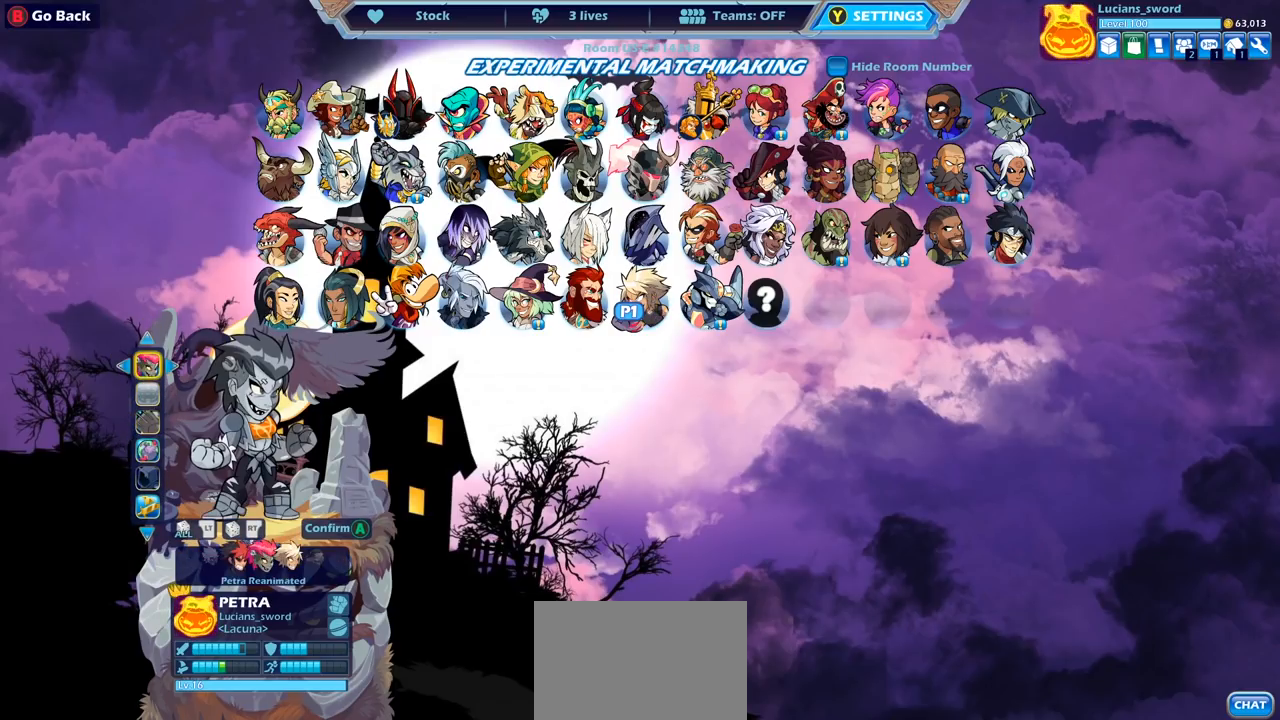
{"buttons": [], "left_stick": "center", "right_stick": "center", "events": []}
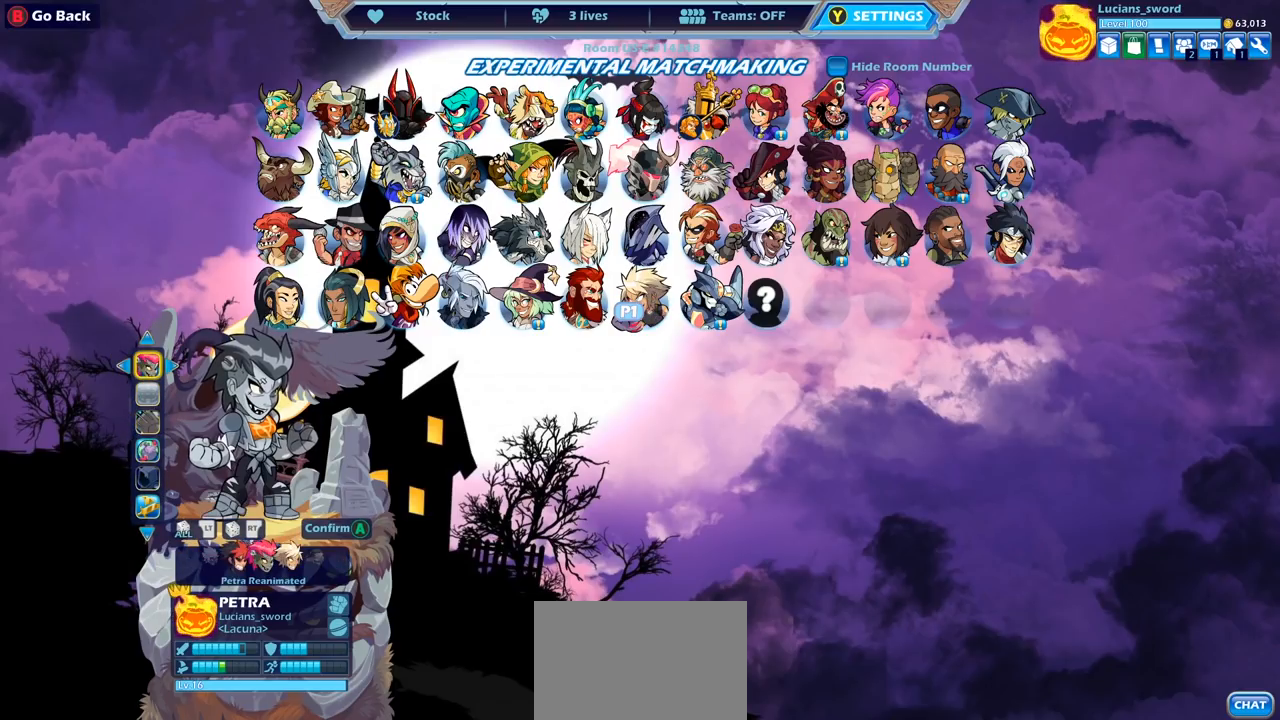
{"buttons": [], "left_stick": "center", "right_stick": "center", "events": [[17, "DPAD_RIGHT", "down"], [117, "DPAD_RIGHT", "up"]]}
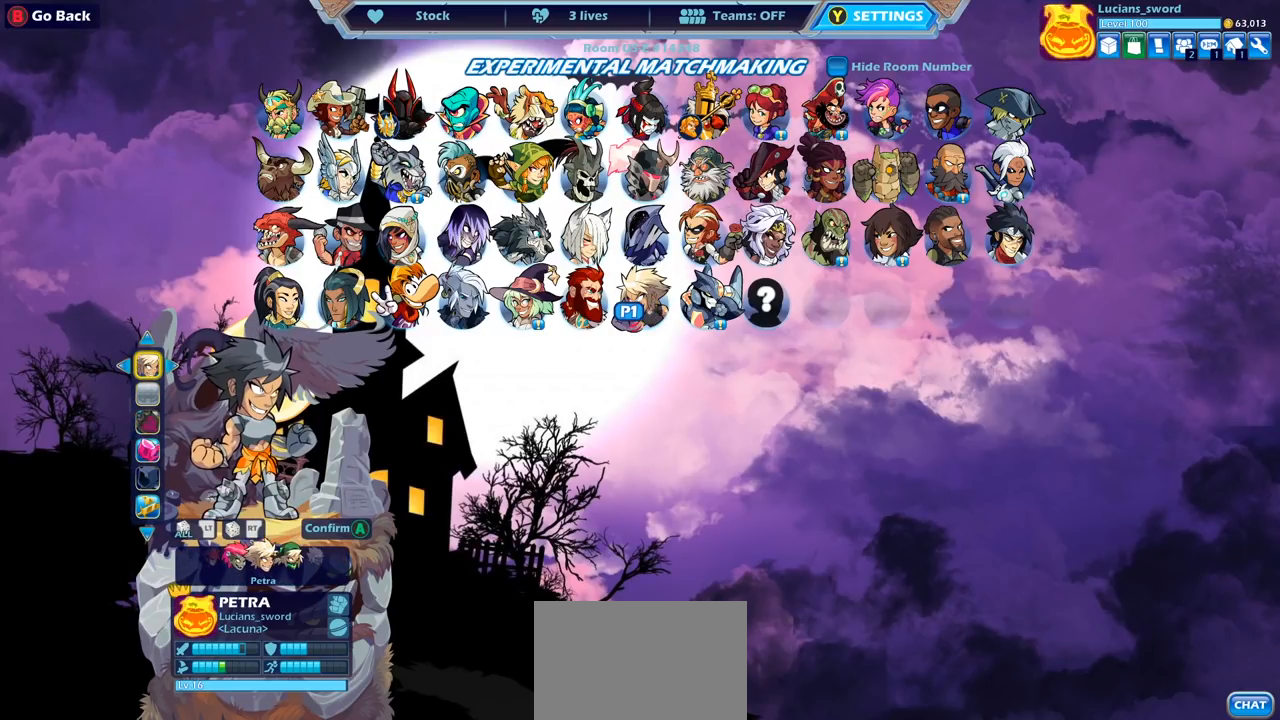
{"buttons": ["DPAD_UP"], "left_stick": "center", "right_stick": "center", "events": [[17, "DPAD_DOWN", "down"], [133, "DPAD_DOWN", "up"], [417, "DPAD_UP", "down"]]}
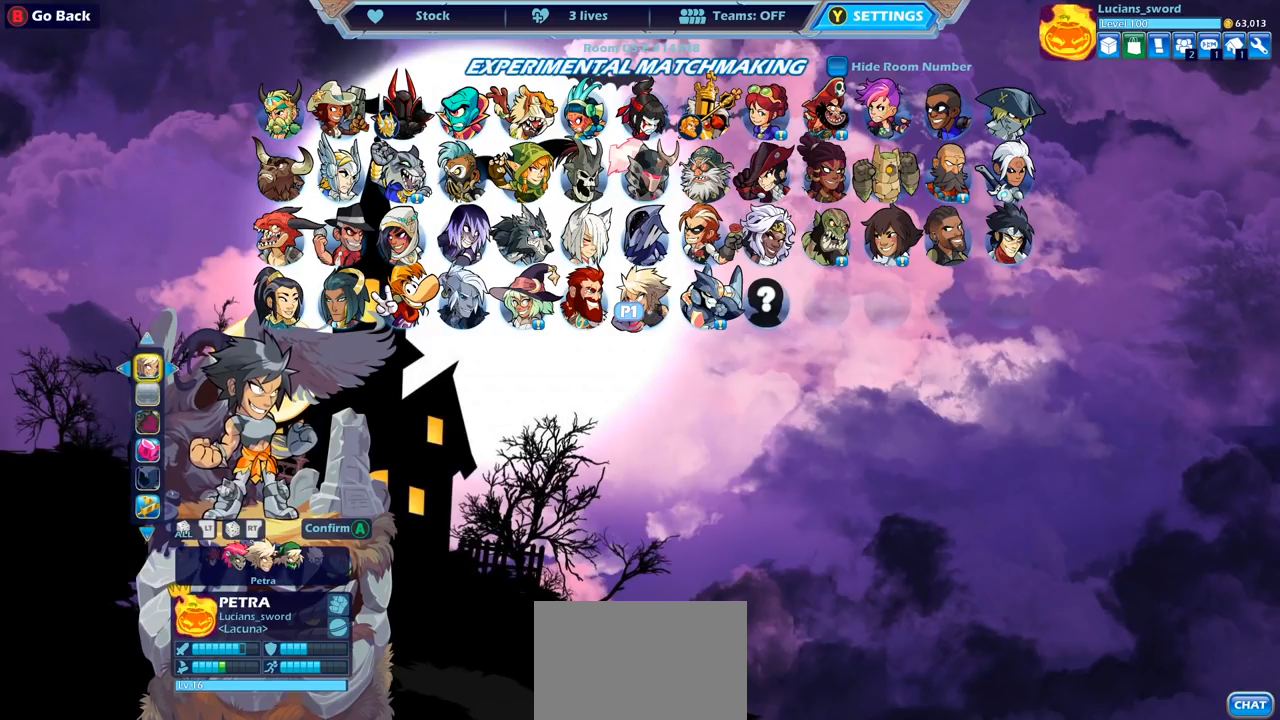
{"buttons": [], "left_stick": "center", "right_stick": "center", "events": [[33, "DPAD_UP", "up"], [150, "DPAD_LEFT", "down"], [267, "DPAD_LEFT", "up"]]}
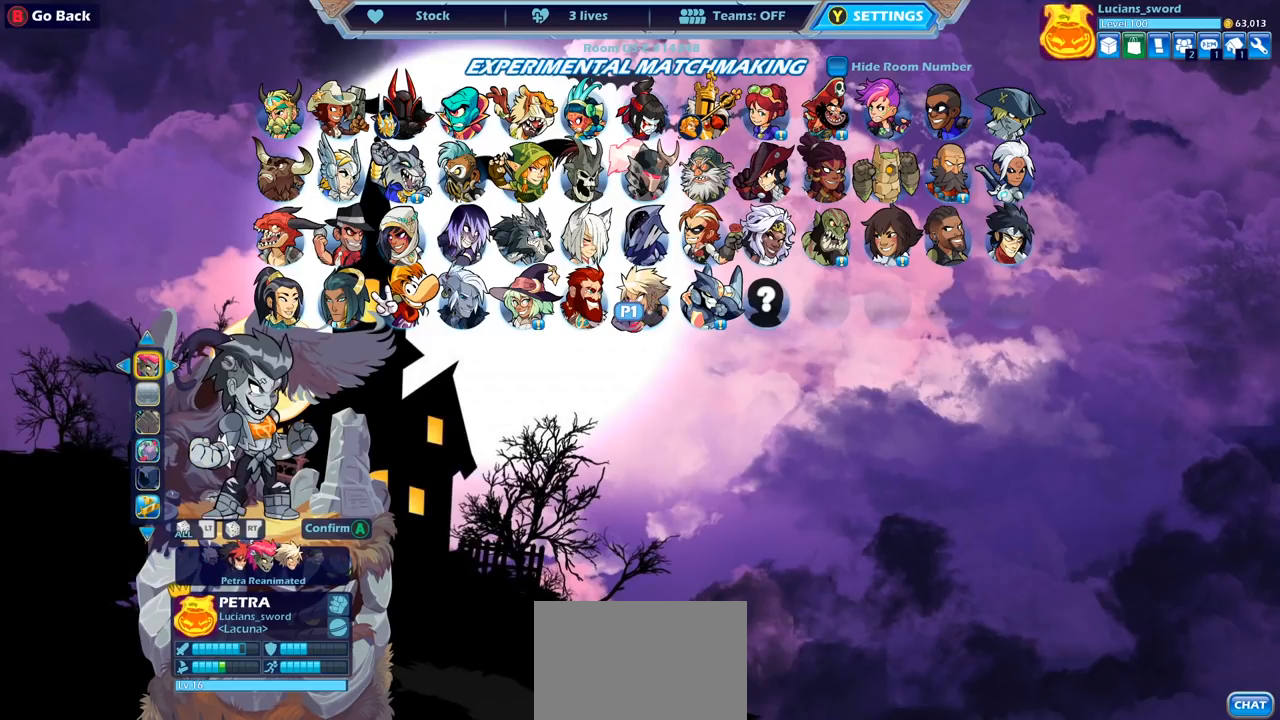
{"buttons": [], "left_stick": "center", "right_stick": "center", "events": []}
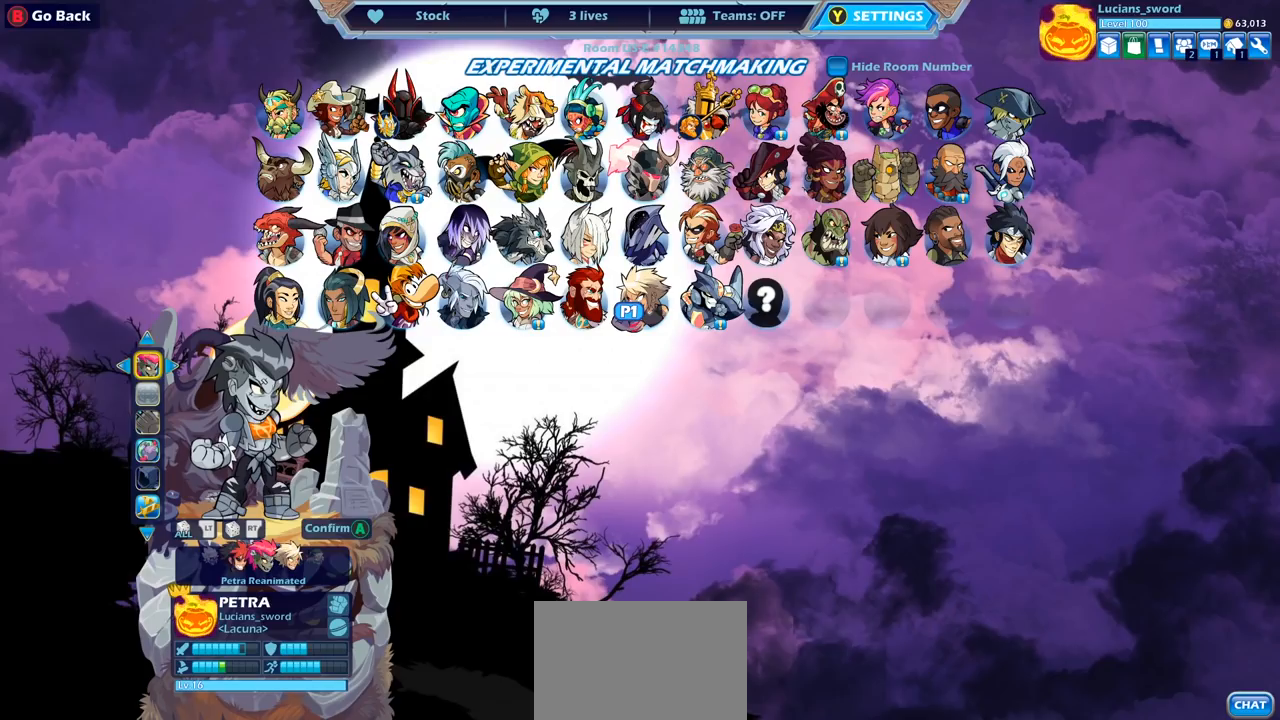
{"buttons": [], "left_stick": "center", "right_stick": "center", "events": [[17, "DPAD_DOWN", "down"], [133, "DPAD_DOWN", "up"], [267, "DPAD_LEFT", "down"], [333, "DPAD_LEFT", "up"], [400, "DPAD_LEFT", "down"], [500, "DPAD_LEFT", "up"]]}
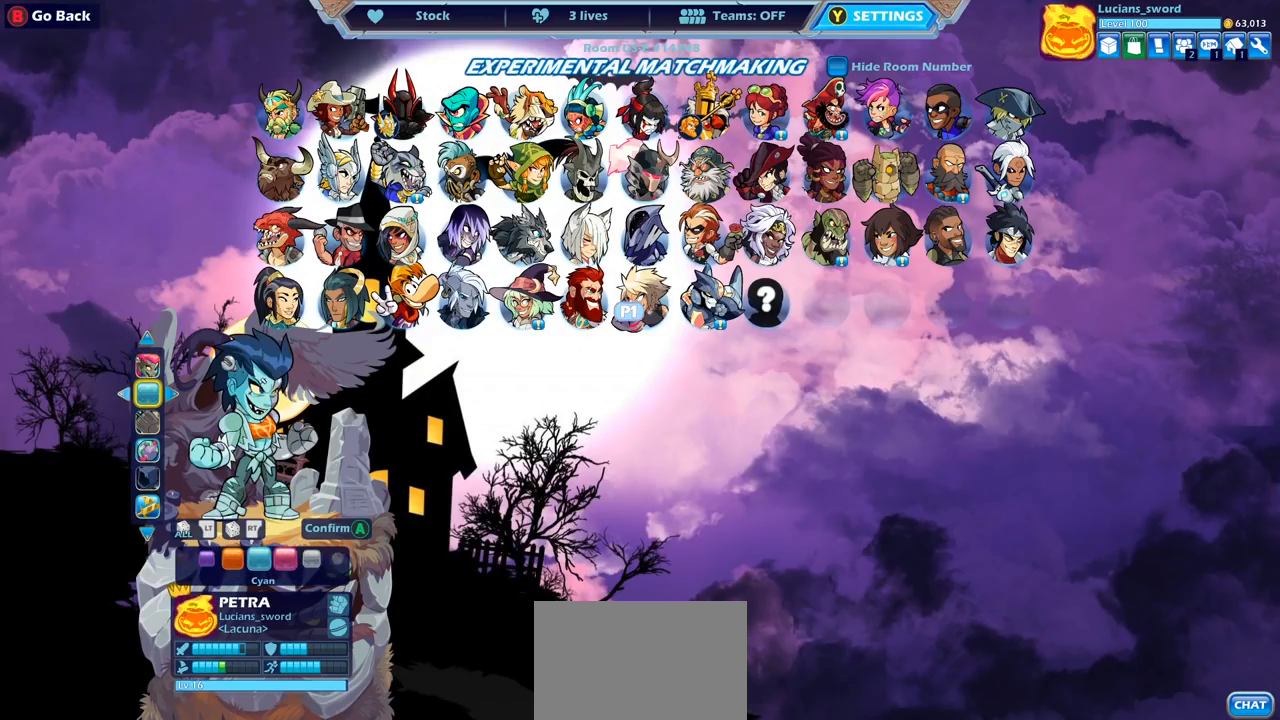
{"buttons": [], "left_stick": "center", "right_stick": "center", "events": [[50, "DPAD_LEFT", "down"], [150, "DPAD_LEFT", "up"], [200, "DPAD_LEFT", "down"], [300, "DPAD_LEFT", "up"], [350, "DPAD_LEFT", "down"], [433, "DPAD_LEFT", "up"]]}
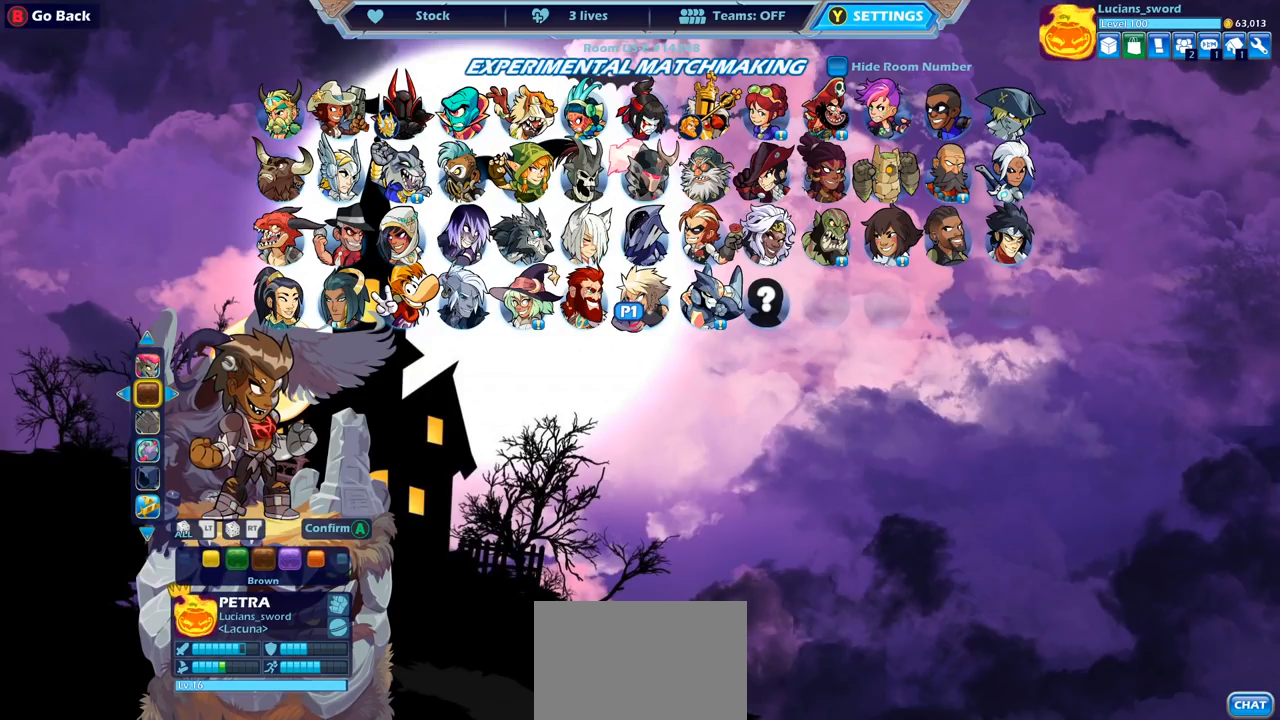
{"buttons": [], "left_stick": "center", "right_stick": "center", "events": [[317, "DPAD_LEFT", "down"], [433, "DPAD_LEFT", "up"]]}
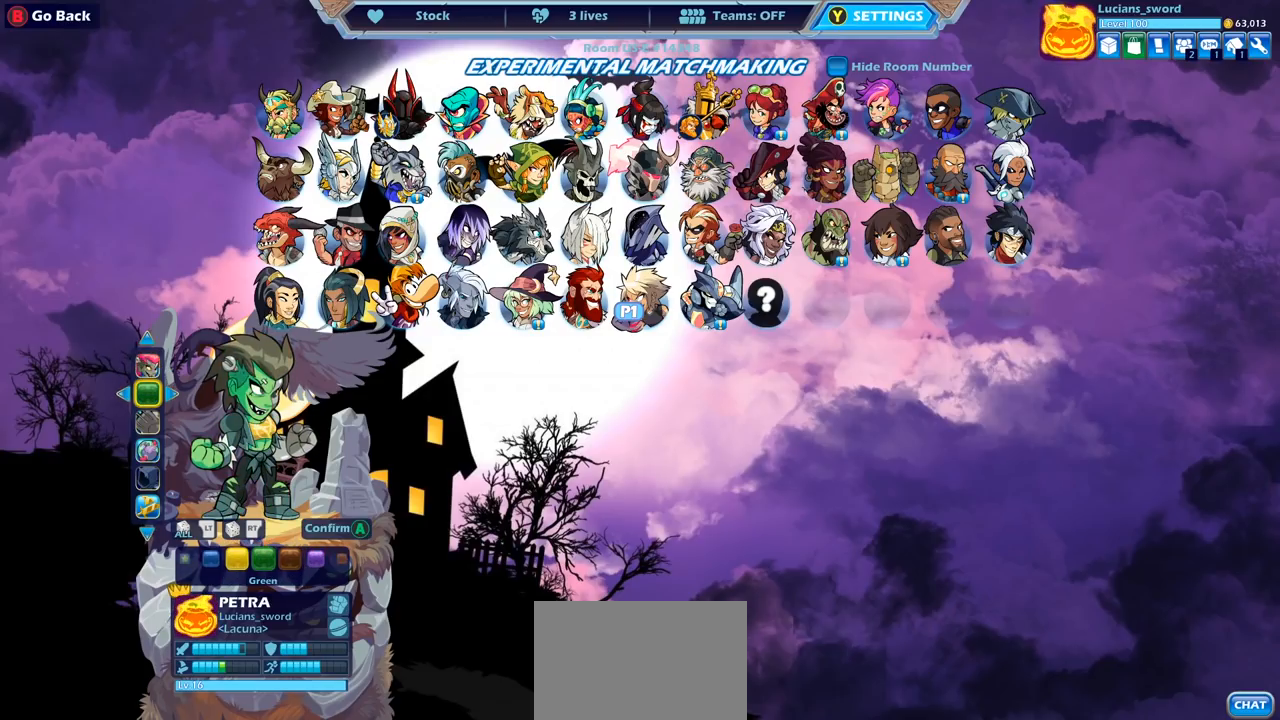
{"buttons": [], "left_stick": "center", "right_stick": "center", "events": [[250, "DPAD_LEFT", "down"], [350, "DPAD_LEFT", "up"]]}
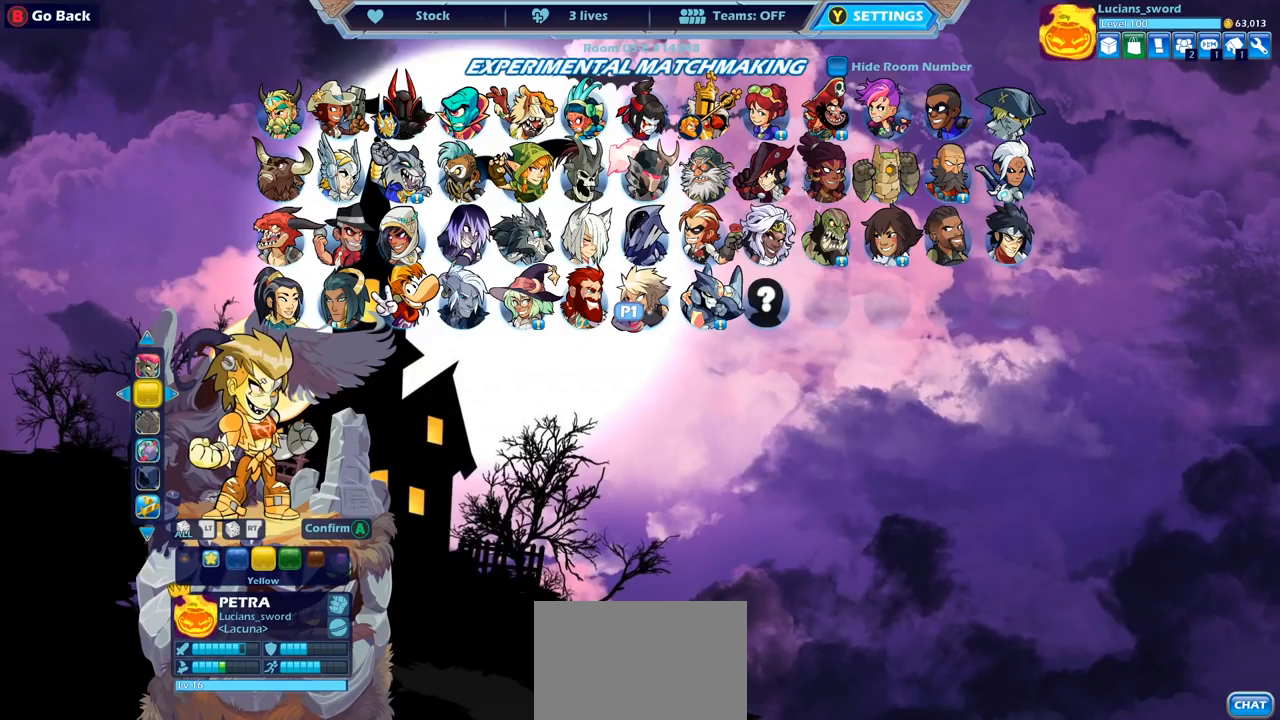
{"buttons": [], "left_stick": "center", "right_stick": "center", "events": [[33, "DPAD_LEFT", "down"], [150, "DPAD_LEFT", "up"], [300, "DPAD_LEFT", "down"], [400, "DPAD_LEFT", "up"]]}
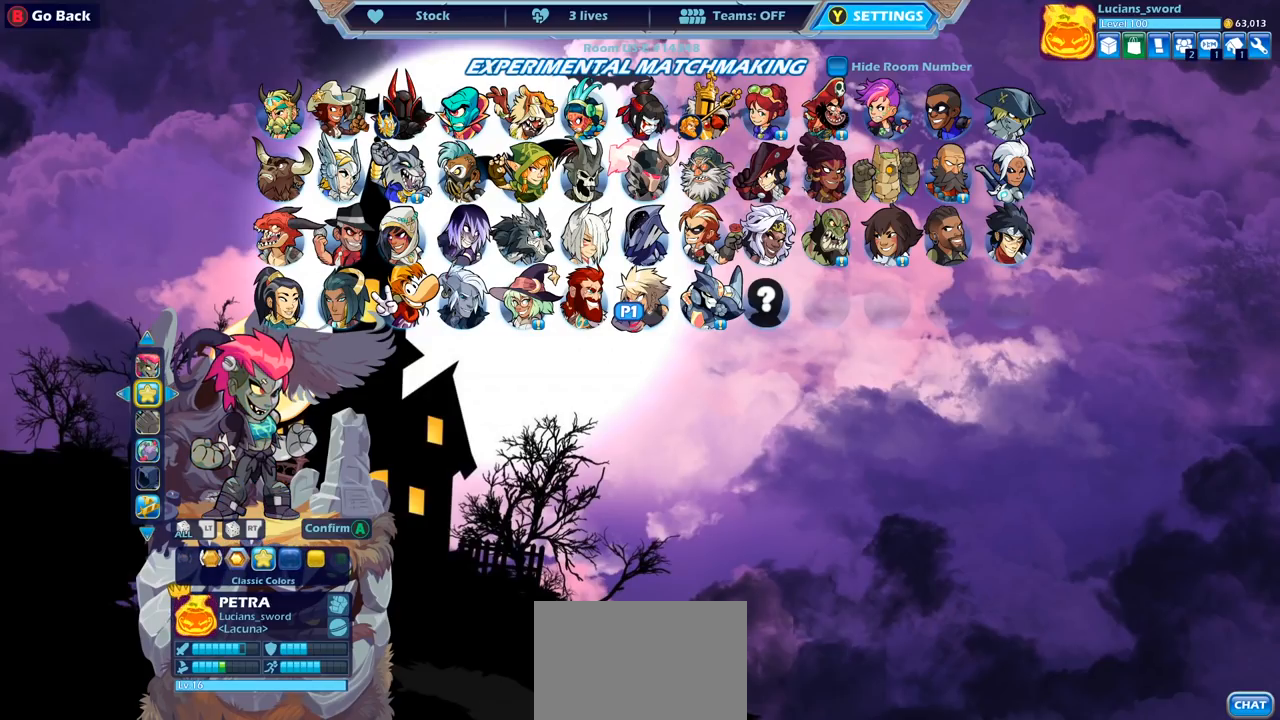
{"buttons": [], "left_stick": "center", "right_stick": "center", "events": [[50, "DPAD_LEFT", "down"], [150, "DPAD_LEFT", "up"], [283, "DPAD_LEFT", "down"], [383, "DPAD_LEFT", "up"]]}
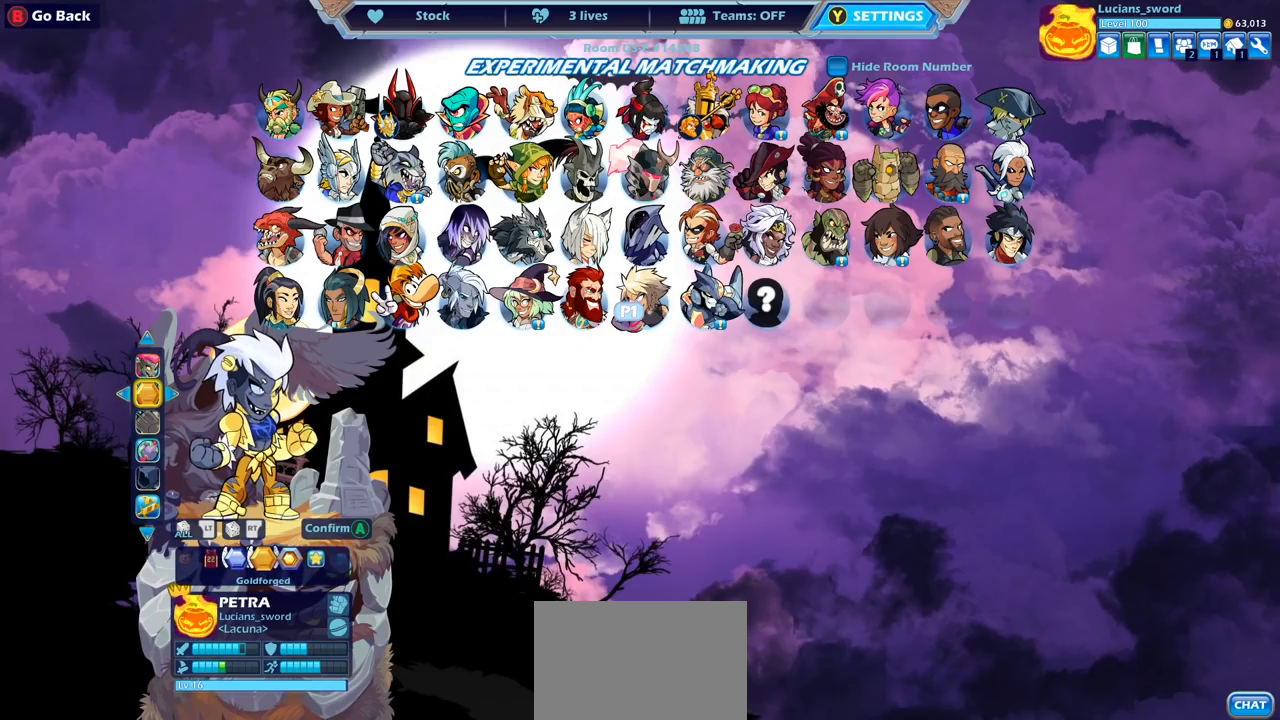
{"buttons": [], "left_stick": "center", "right_stick": "center", "events": [[117, "DPAD_RIGHT", "down"], [233, "DPAD_RIGHT", "up"]]}
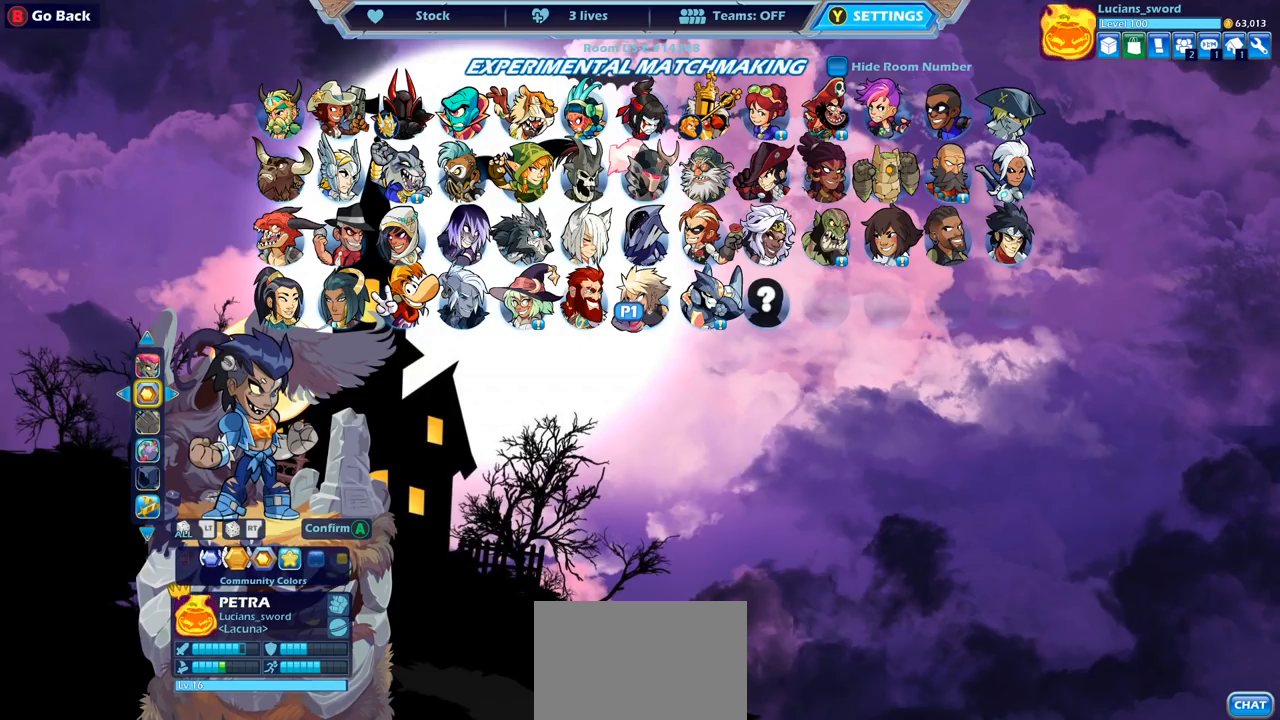
{"buttons": [], "left_stick": "center", "right_stick": "center", "events": []}
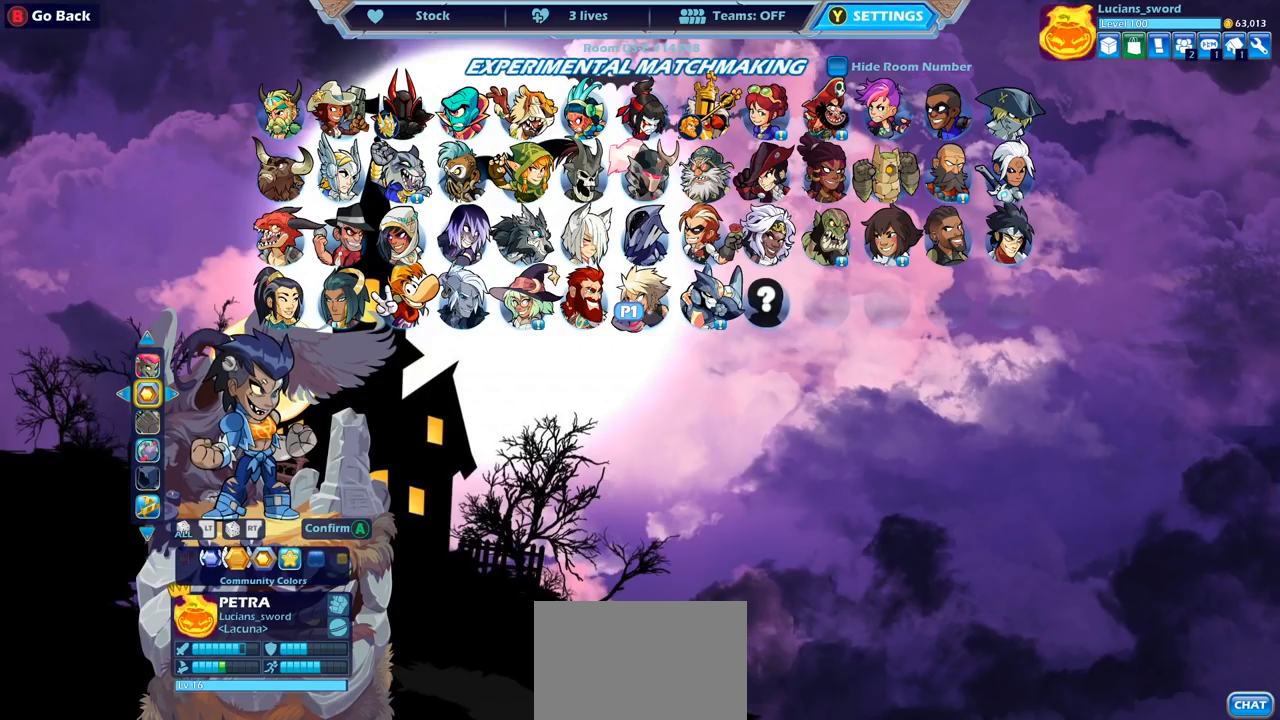
{"buttons": [], "left_stick": "center", "right_stick": "center", "events": [[83, "DPAD_LEFT", "down"], [217, "DPAD_LEFT", "up"]]}
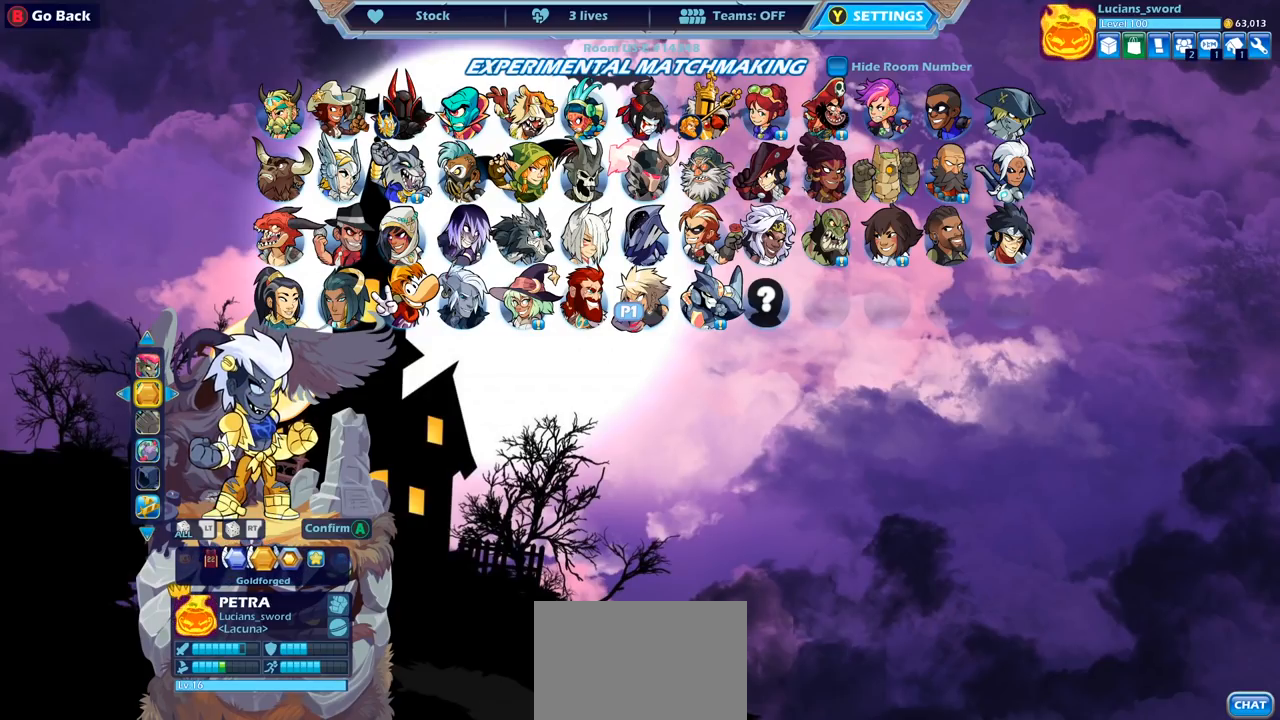
{"buttons": [], "left_stick": "center", "right_stick": "center", "events": [[400, "DPAD_LEFT", "down"], [483, "DPAD_LEFT", "up"]]}